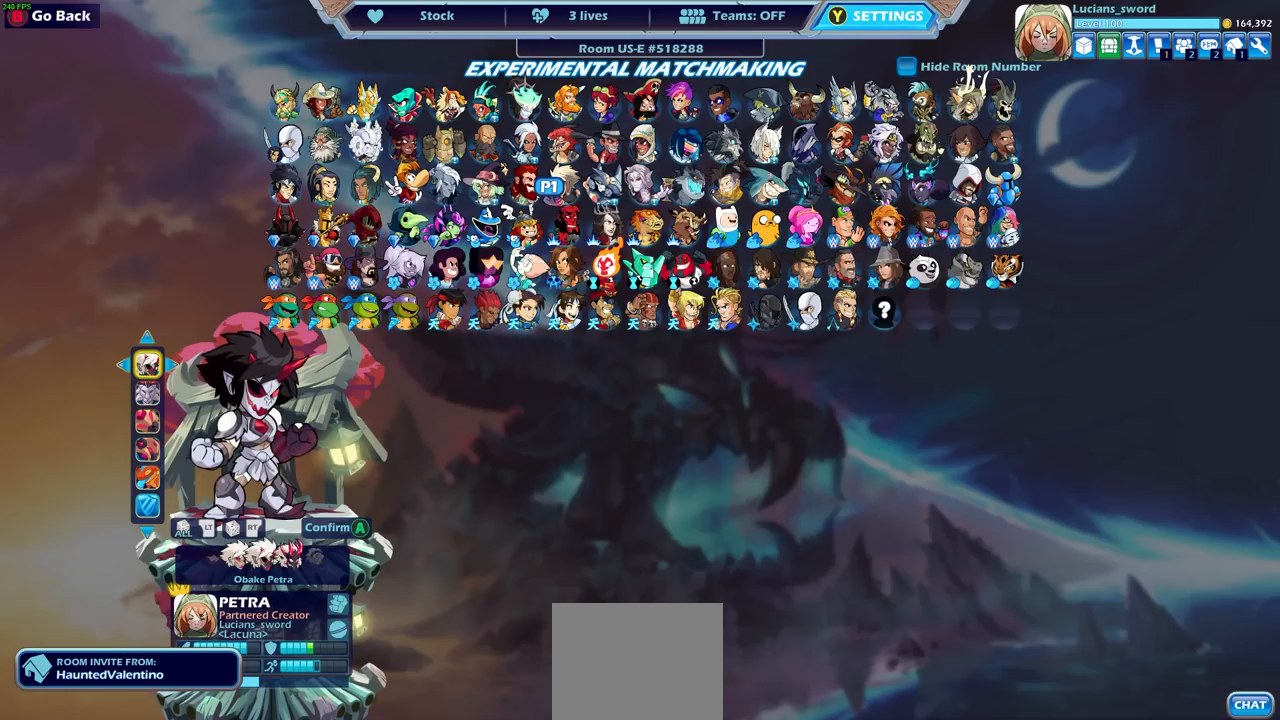
Gameplay with a controller (PlayStation layout); each line is a JSON object with the inputs held at the frame after it. "events" lists button and stick changes between this image and that frame as [ms after this image, input, new state], when the widget could be followed in between.
{"buttons": [], "left_stick": "center", "right_stick": "center", "events": []}
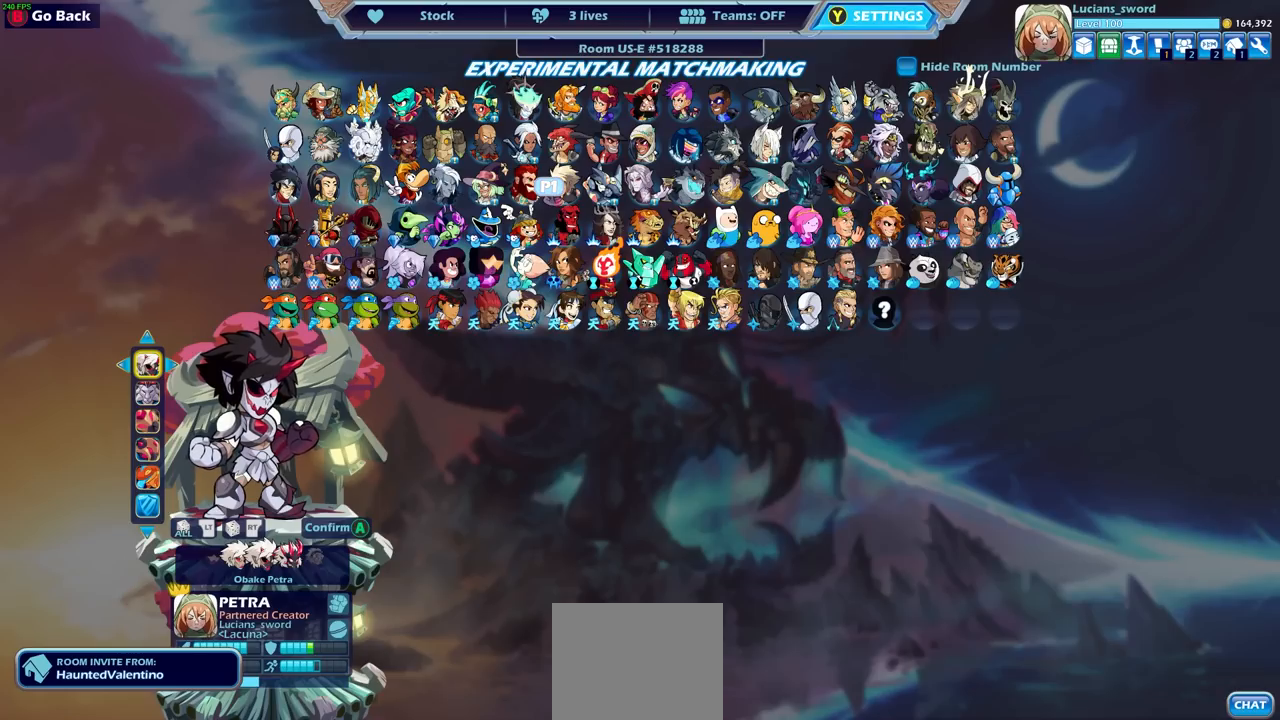
{"buttons": ["CIRCLE"], "left_stick": "center", "right_stick": "center", "events": [[433, "CIRCLE", "down"]]}
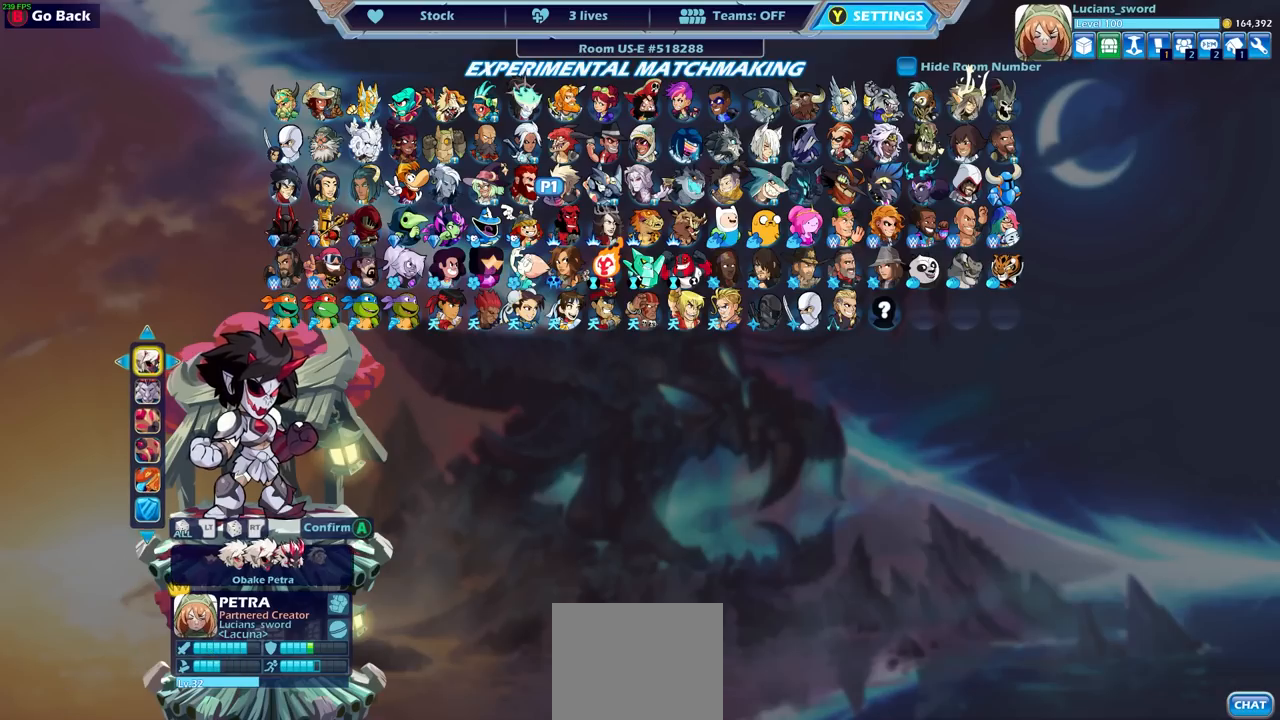
{"buttons": [], "left_stick": "center", "right_stick": "center", "events": [[50, "CIRCLE", "up"]]}
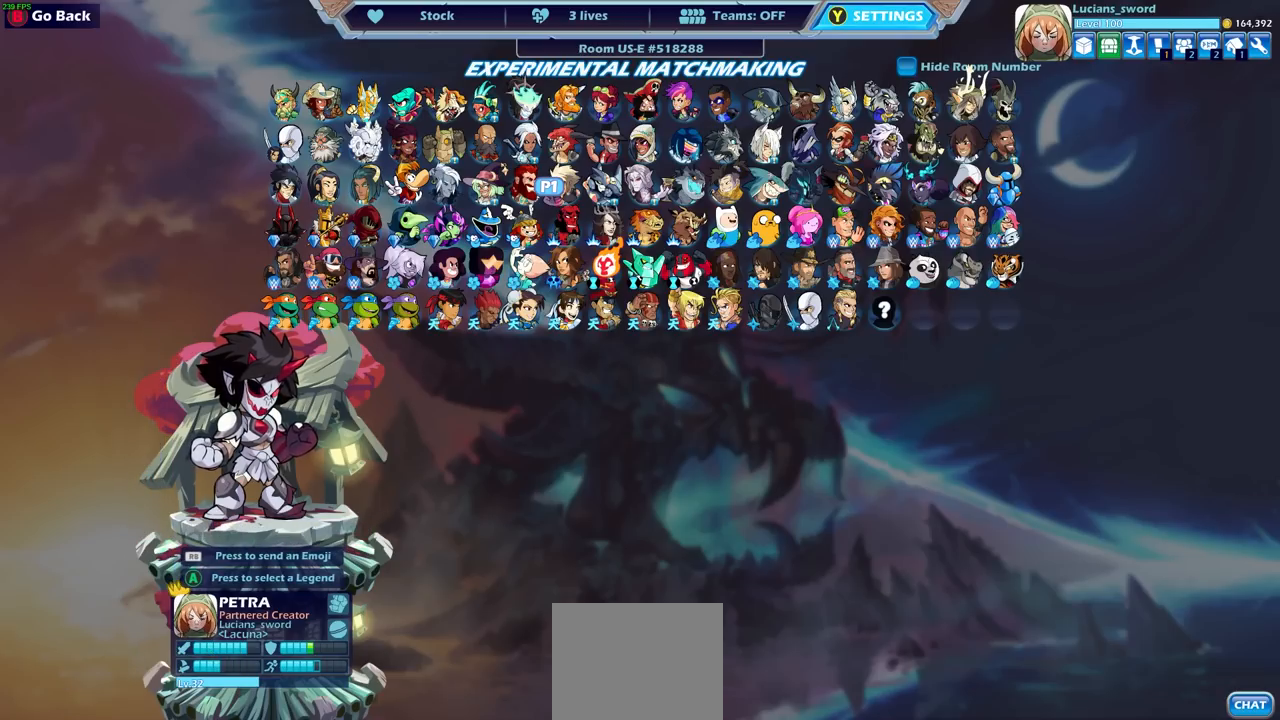
{"buttons": ["DPAD_LEFT"], "left_stick": "center", "right_stick": "center", "events": [[283, "DPAD_DOWN", "down"], [383, "DPAD_DOWN", "up"], [483, "DPAD_LEFT", "down"]]}
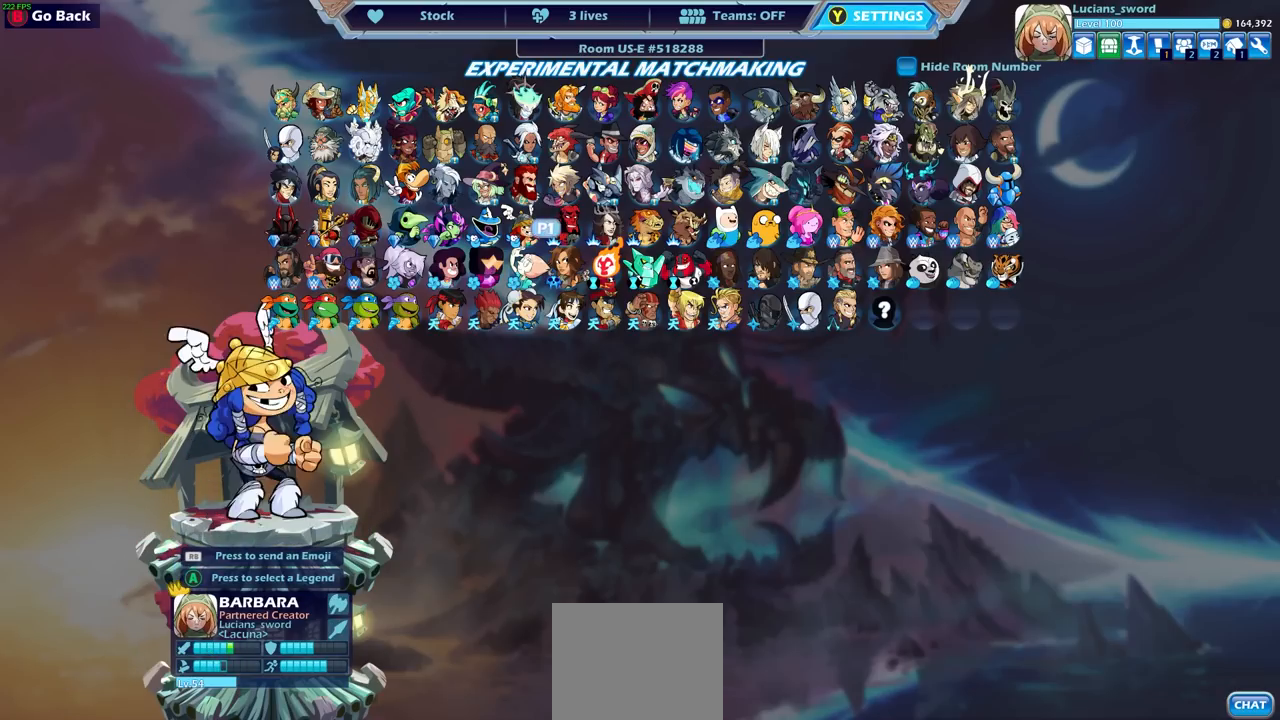
{"buttons": [], "left_stick": "center", "right_stick": "center", "events": [[100, "DPAD_LEFT", "up"], [217, "DPAD_UP", "down"], [333, "DPAD_UP", "up"]]}
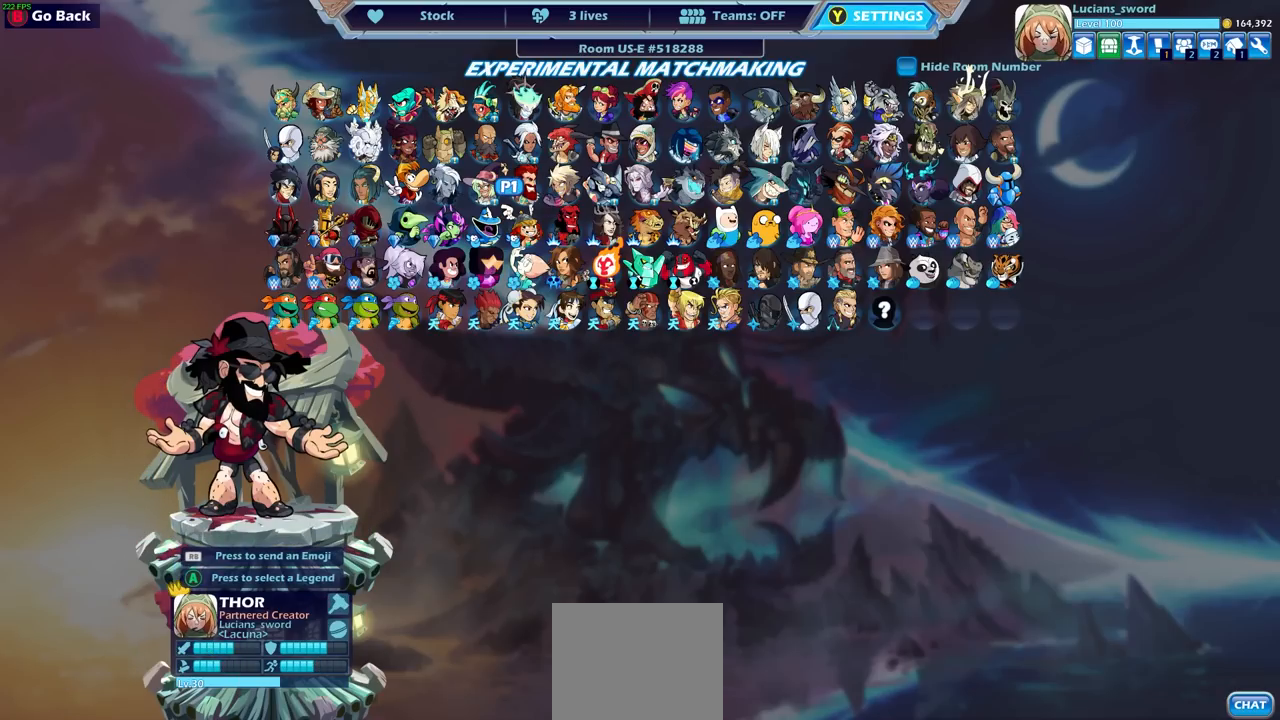
{"buttons": [], "left_stick": "center", "right_stick": "center", "events": [[167, "SELECT", "down"], [317, "SELECT", "up"]]}
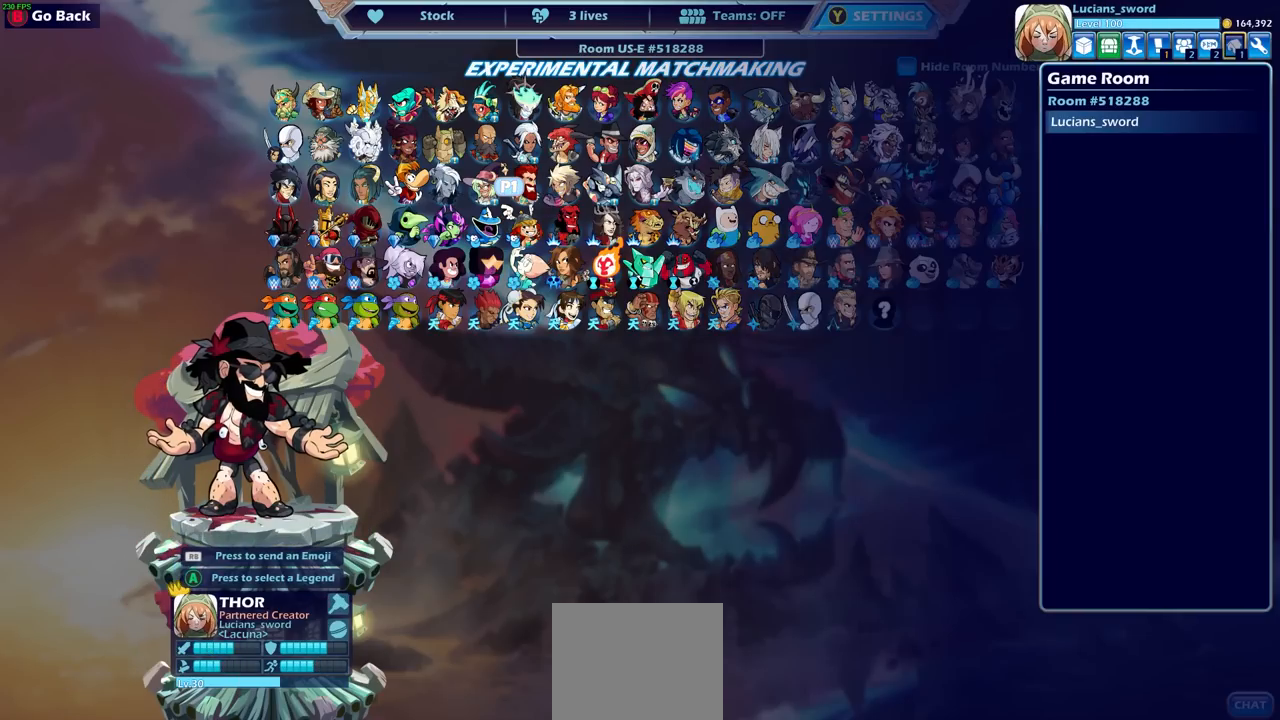
{"buttons": [], "left_stick": "center", "right_stick": "center", "events": [[217, "DPAD_LEFT", "down"], [317, "DPAD_LEFT", "up"], [383, "DPAD_LEFT", "down"], [483, "DPAD_LEFT", "up"]]}
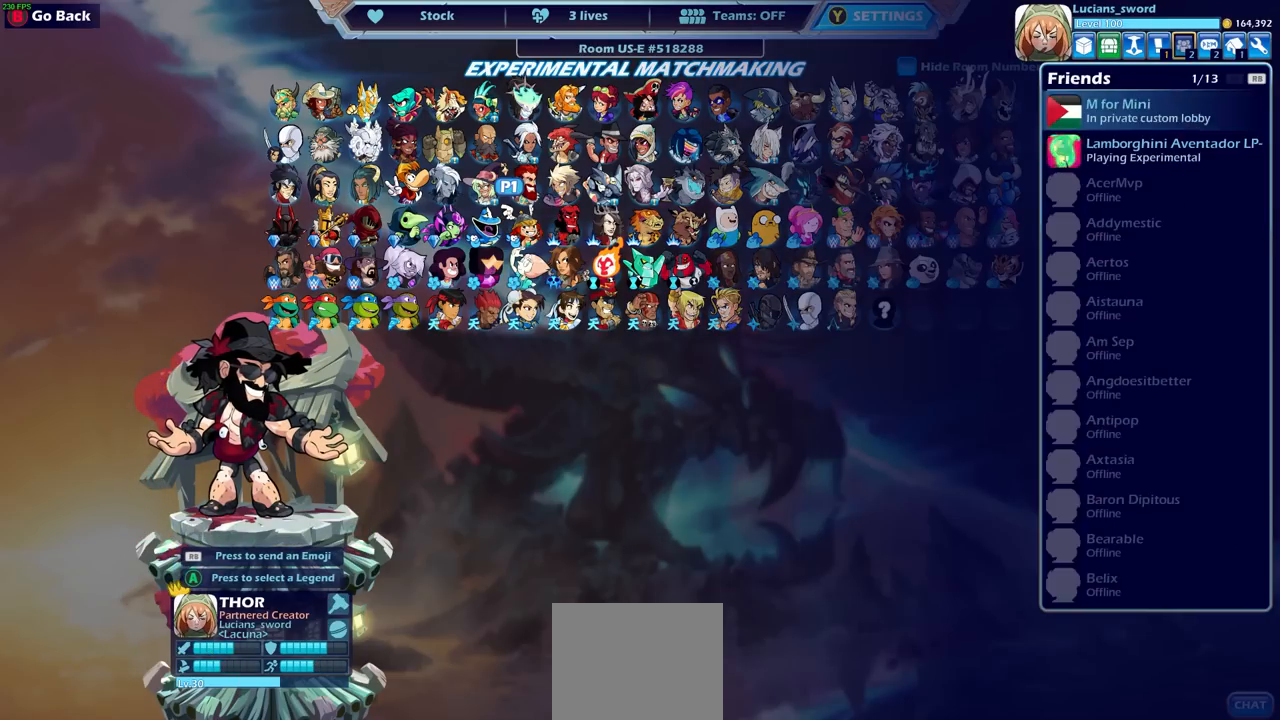
{"buttons": [], "left_stick": "center", "right_stick": "center", "events": [[33, "DPAD_LEFT", "down"], [133, "DPAD_LEFT", "up"], [200, "DPAD_LEFT", "down"], [300, "DPAD_LEFT", "up"], [350, "CROSS", "down"], [450, "CROSS", "up"]]}
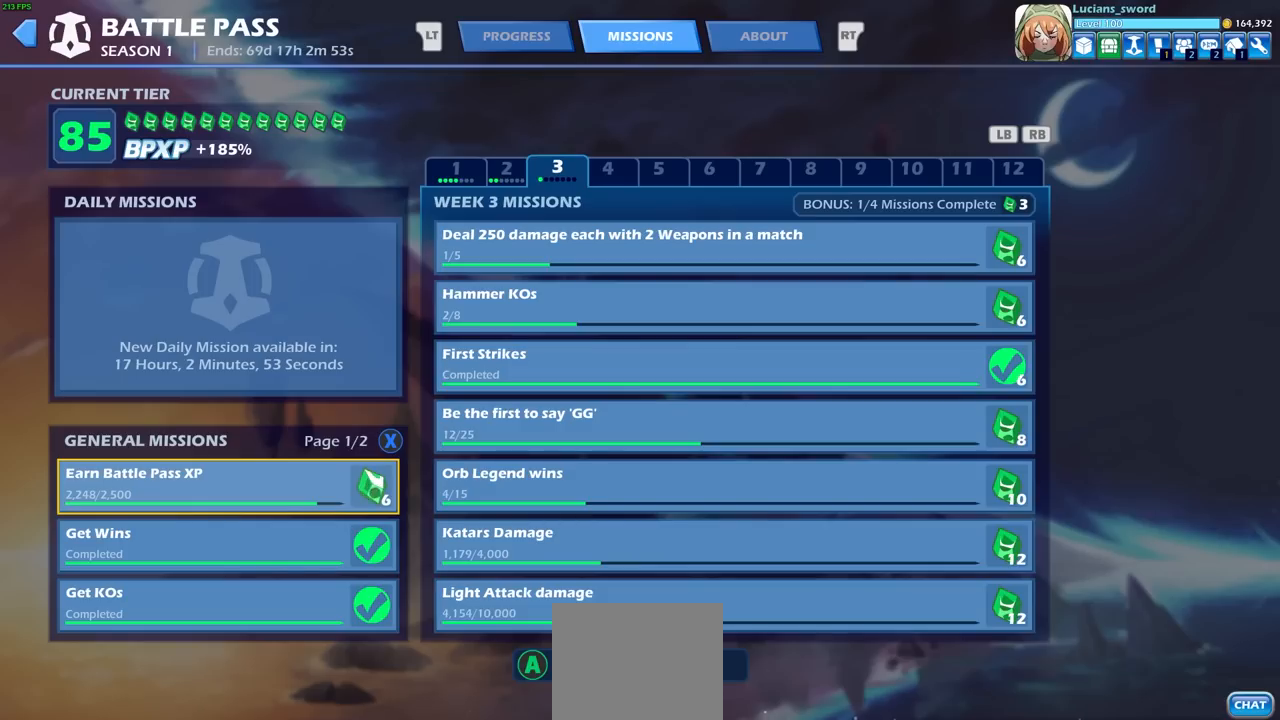
{"buttons": [], "left_stick": "center", "right_stick": "center", "events": []}
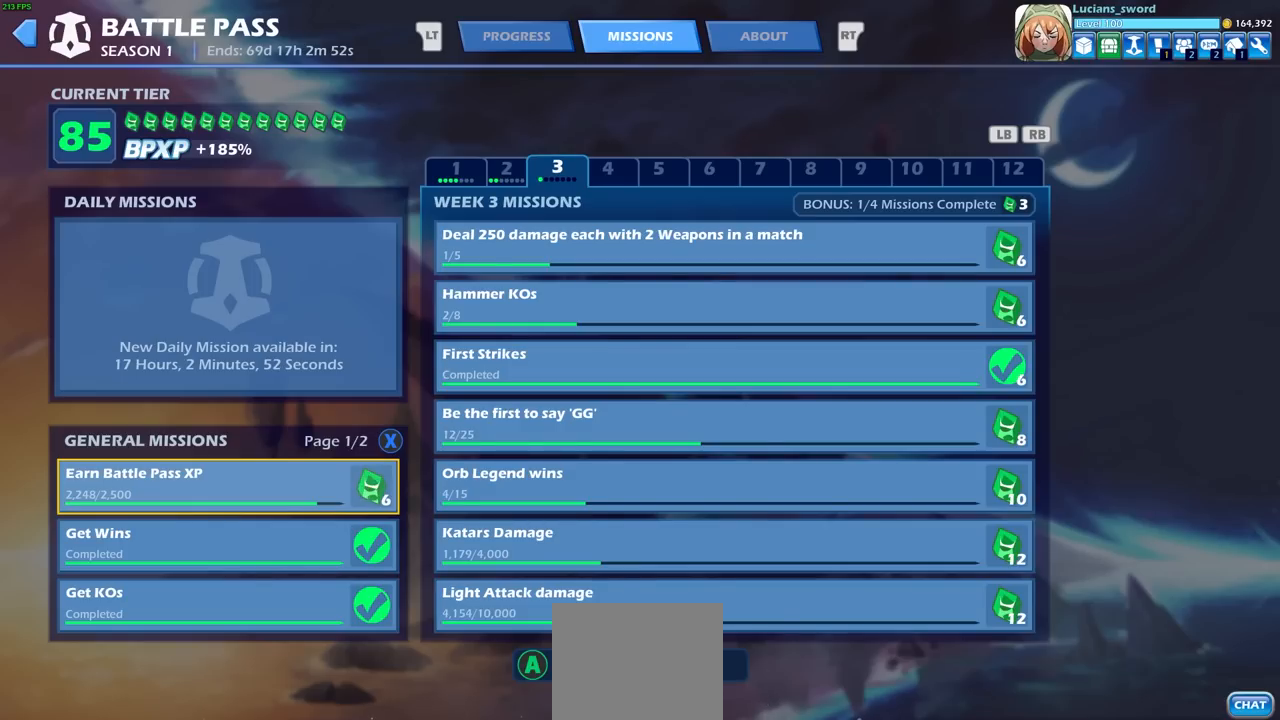
{"buttons": [], "left_stick": "center", "right_stick": "center", "events": [[83, "L1", "down"], [167, "L1", "up"], [317, "L2", "down"], [433, "L2", "up"]]}
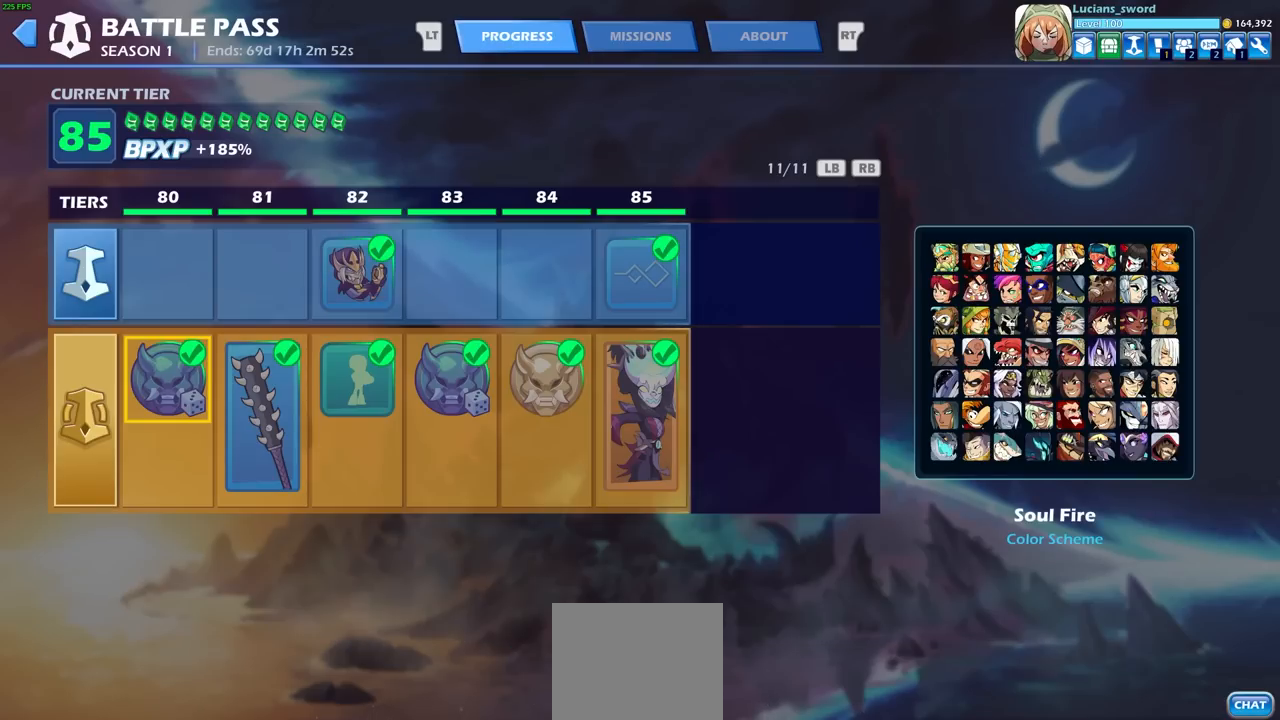
{"buttons": [], "left_stick": "center", "right_stick": "center", "events": [[367, "L1", "down"], [417, "L1", "up"]]}
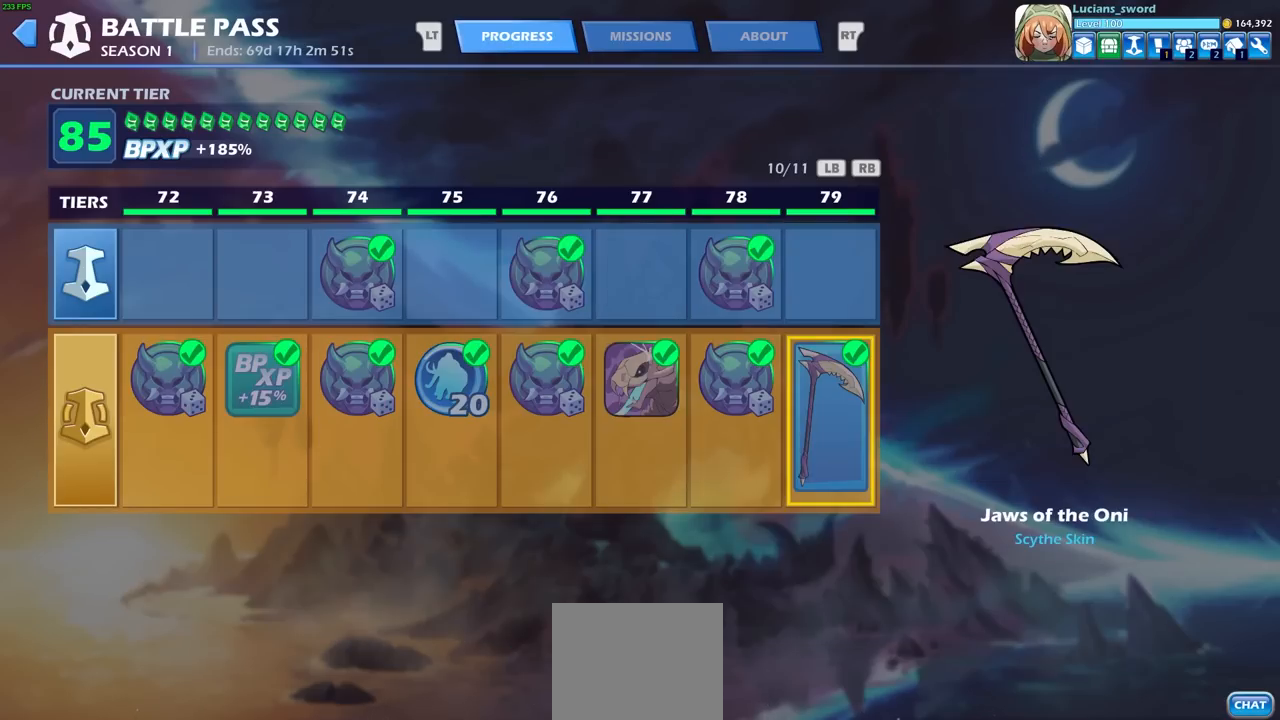
{"buttons": ["L1"], "left_stick": "center", "right_stick": "center", "events": [[33, "L1", "down"], [100, "L1", "up"], [183, "L1", "down"], [233, "L1", "up"], [317, "L1", "down"], [400, "L1", "up"], [467, "L1", "down"]]}
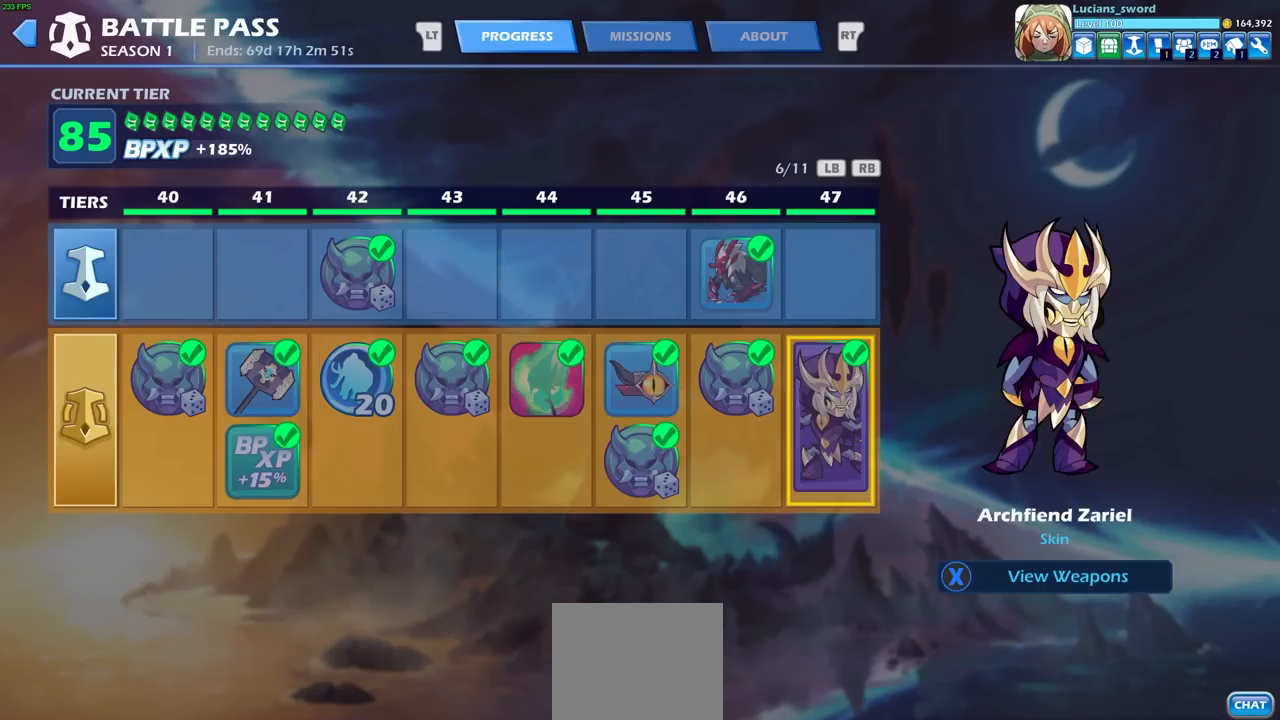
{"buttons": [], "left_stick": "center", "right_stick": "center", "events": [[50, "L1", "up"], [117, "L1", "down"], [200, "L1", "up"], [267, "L1", "down"], [367, "L1", "up"], [433, "L1", "down"], [500, "L1", "up"]]}
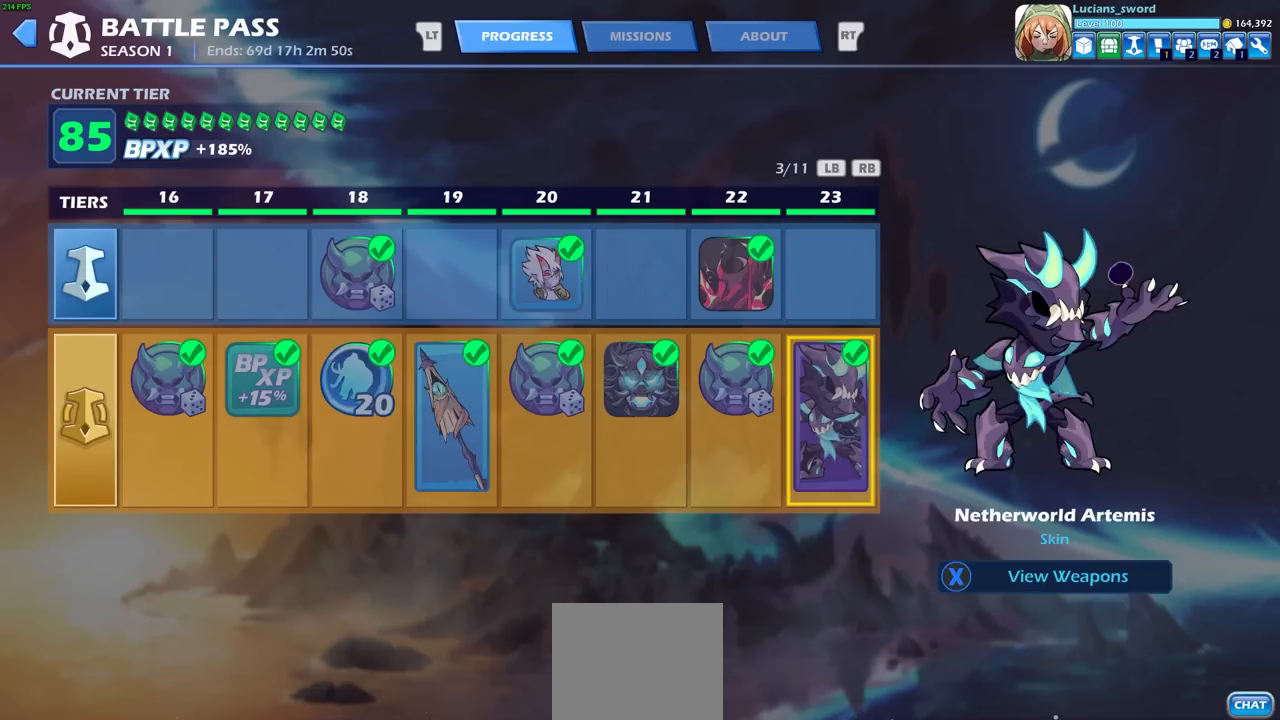
{"buttons": [], "left_stick": "center", "right_stick": "center", "events": [[67, "L1", "down"], [150, "L1", "up"], [233, "L1", "down"], [300, "L1", "up"], [383, "L1", "down"], [467, "L1", "up"]]}
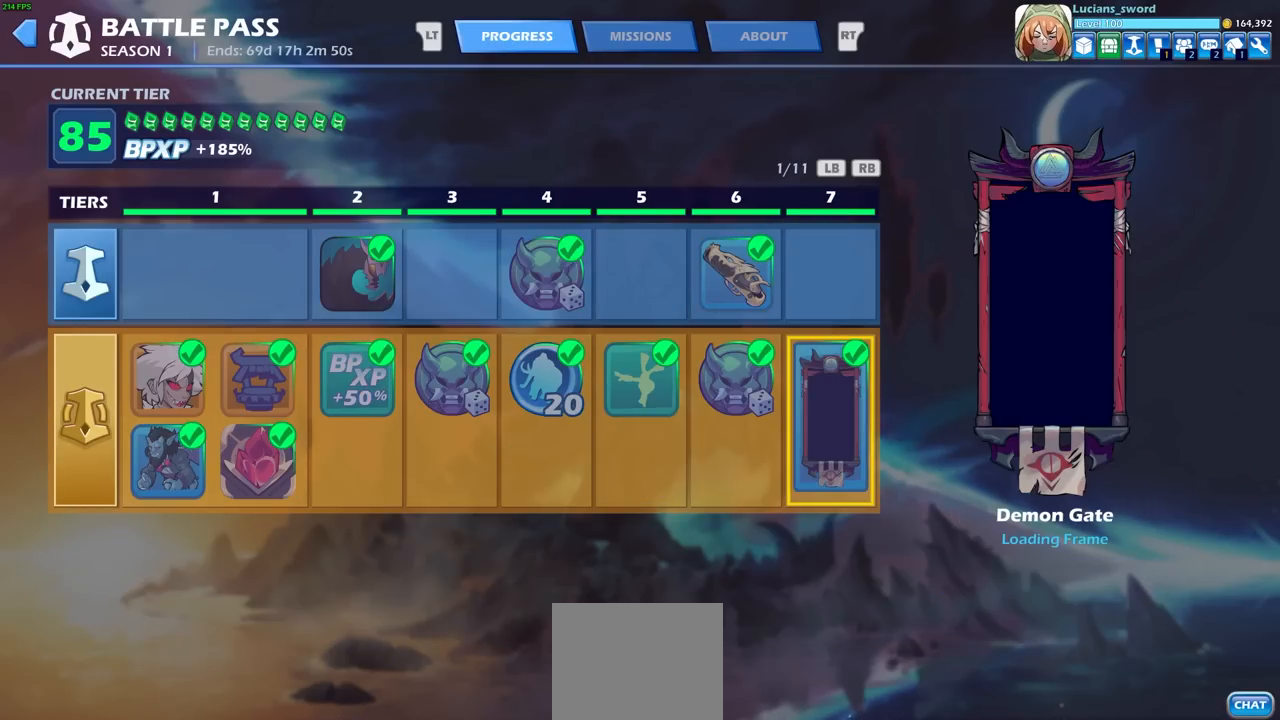
{"buttons": [], "left_stick": "center", "right_stick": "center", "events": [[200, "R1", "down"], [300, "R1", "up"]]}
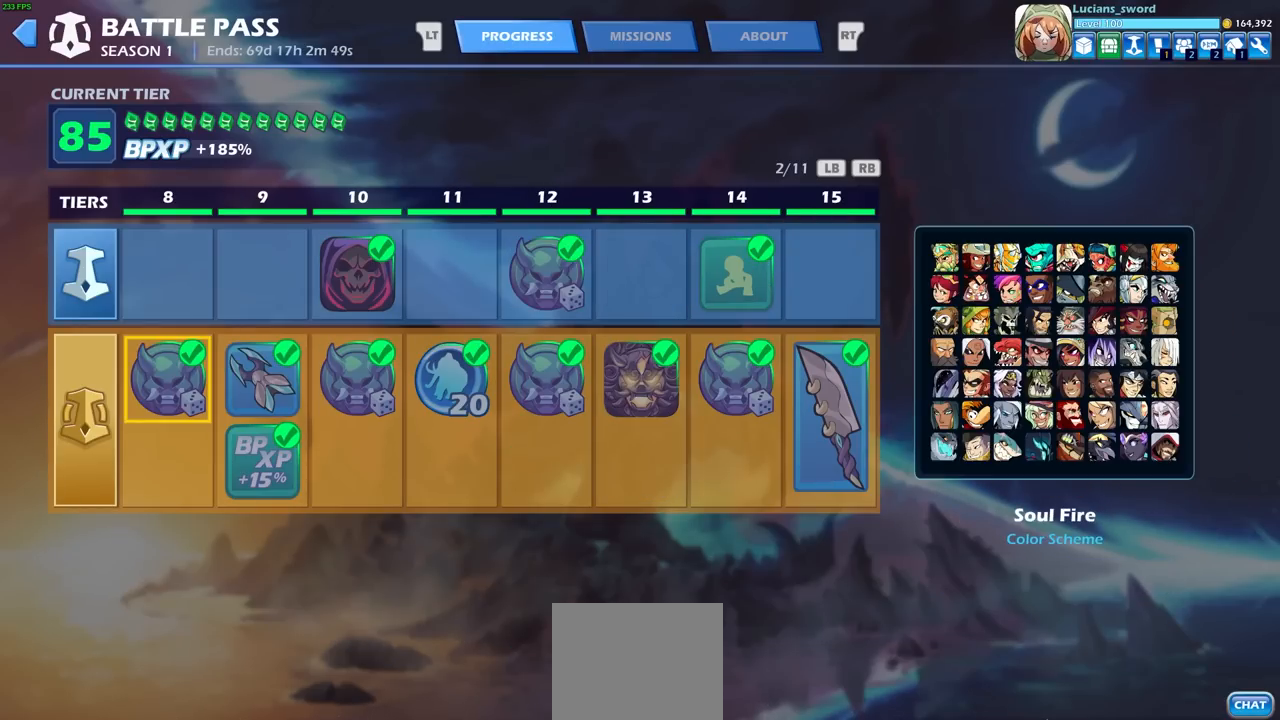
{"buttons": ["R1"], "left_stick": "center", "right_stick": "center", "events": [[467, "R1", "down"]]}
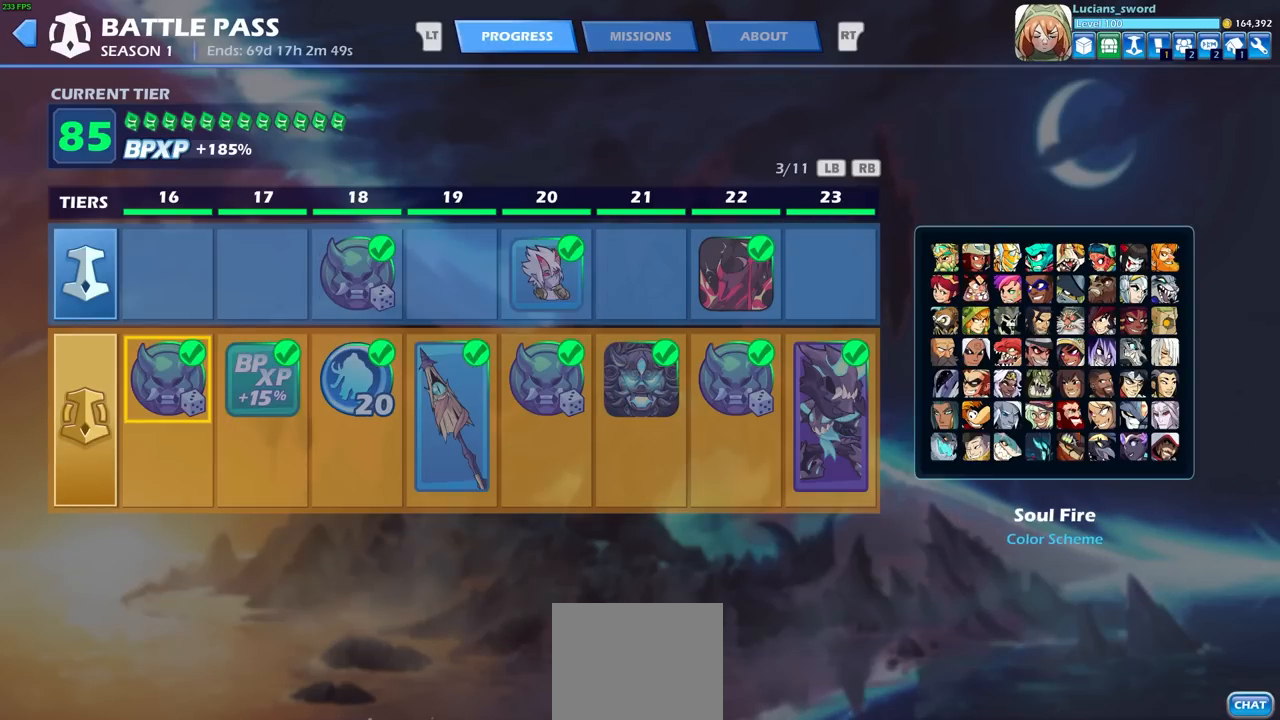
{"buttons": ["DPAD_RIGHT"], "left_stick": "center", "right_stick": "center", "events": [[33, "R1", "up"], [467, "DPAD_RIGHT", "down"]]}
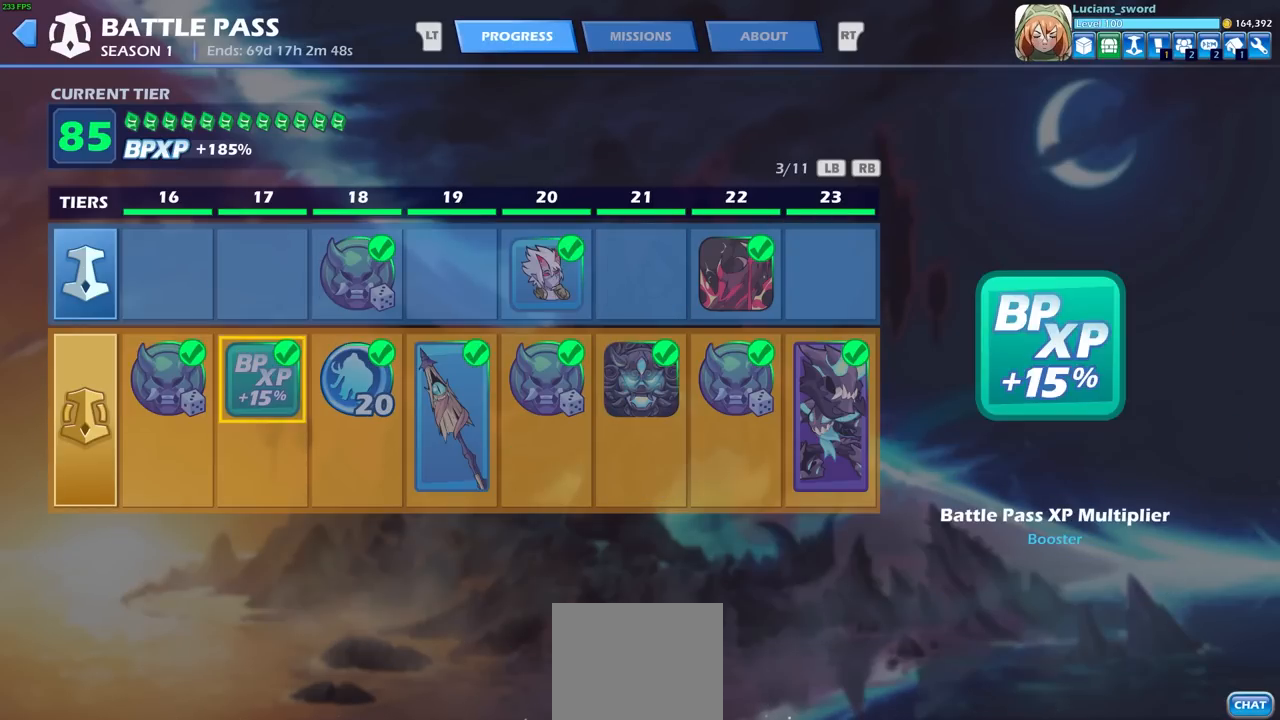
{"buttons": [], "left_stick": "center", "right_stick": "center", "events": [[67, "DPAD_RIGHT", "up"], [117, "DPAD_RIGHT", "down"], [200, "DPAD_RIGHT", "up"], [267, "DPAD_RIGHT", "down"], [333, "DPAD_RIGHT", "up"], [417, "DPAD_RIGHT", "down"], [483, "DPAD_RIGHT", "up"]]}
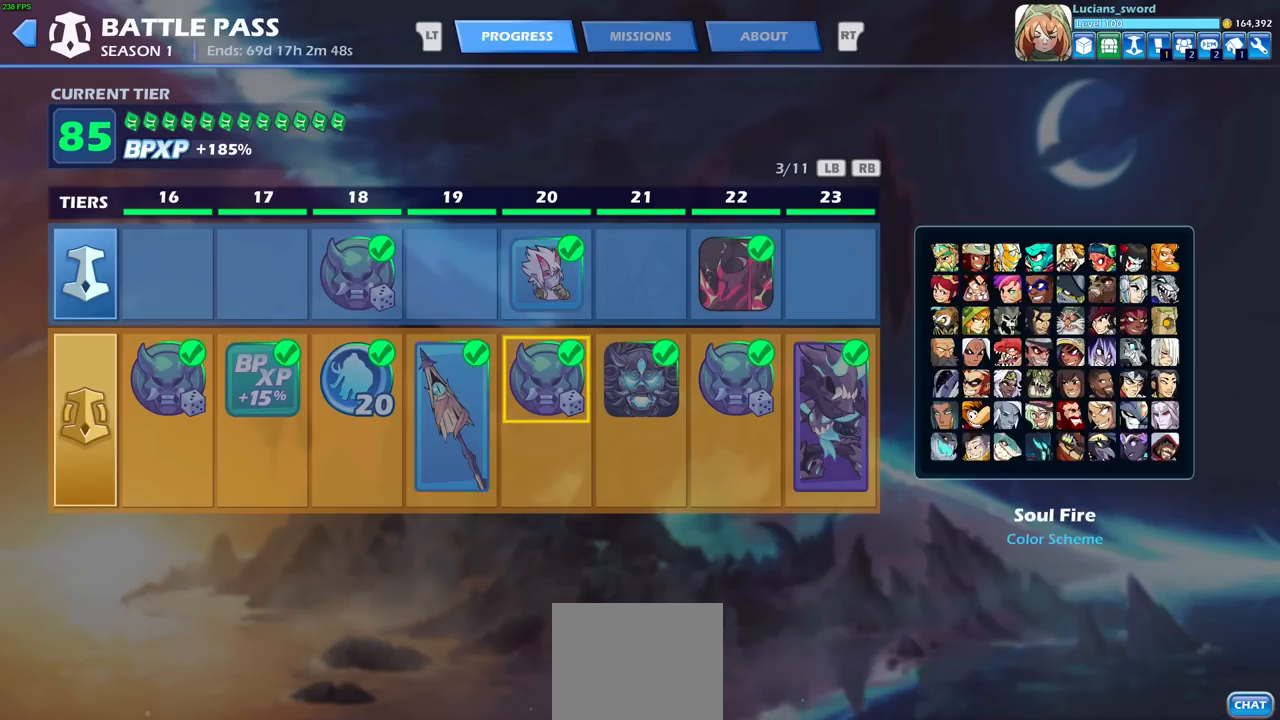
{"buttons": [], "left_stick": "center", "right_stick": "center", "events": [[50, "DPAD_RIGHT", "down"], [133, "DPAD_RIGHT", "up"], [217, "DPAD_RIGHT", "down"], [267, "DPAD_RIGHT", "up"], [400, "DPAD_RIGHT", "down"], [433, "DPAD_RIGHT", "up"]]}
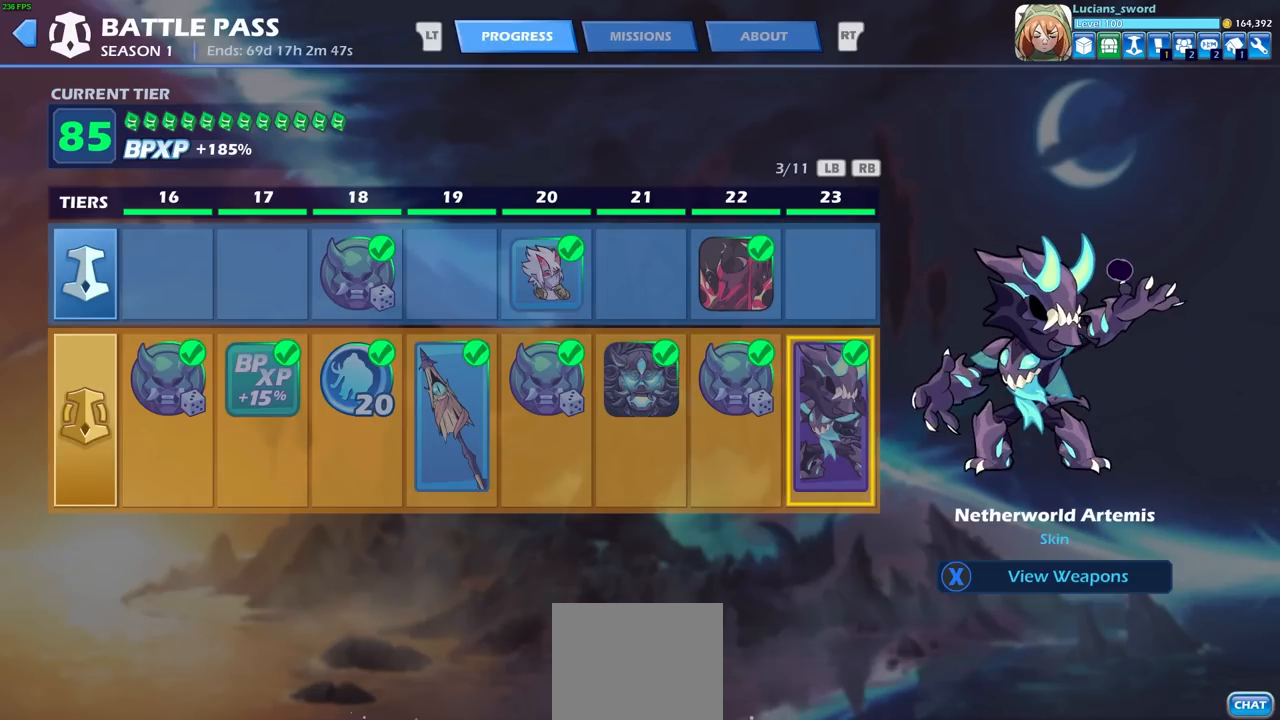
{"buttons": [], "left_stick": "center", "right_stick": "center", "events": [[217, "CIRCLE", "down"], [317, "CIRCLE", "up"]]}
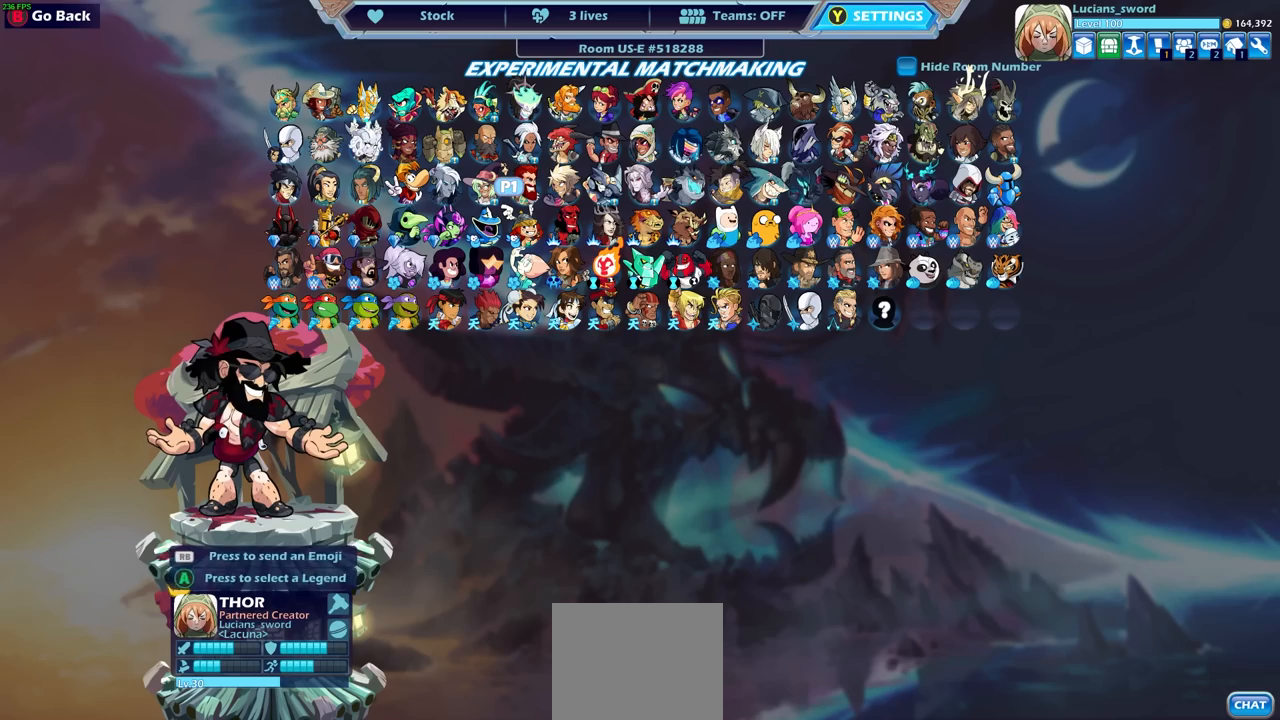
{"buttons": ["DPAD_RIGHT"], "left_stick": "center", "right_stick": "center", "events": [[250, "DPAD_RIGHT", "down"], [300, "DPAD_RIGHT", "up"], [317, "DPAD_RIGHT", "down"], [417, "DPAD_RIGHT", "up"], [483, "DPAD_RIGHT", "down"]]}
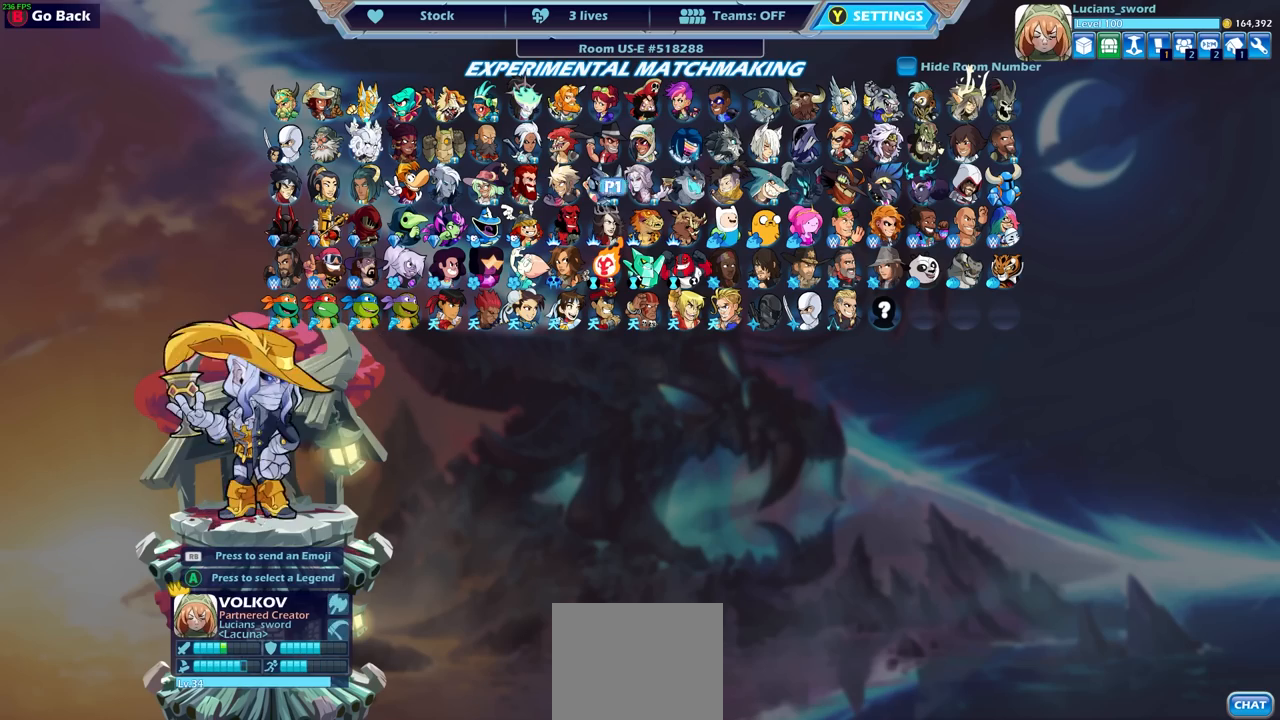
{"buttons": [], "left_stick": "center", "right_stick": "center", "events": [[50, "DPAD_RIGHT", "up"], [117, "DPAD_RIGHT", "down"], [183, "DPAD_RIGHT", "up"], [250, "DPAD_RIGHT", "down"], [317, "DPAD_RIGHT", "up"], [367, "DPAD_RIGHT", "down"], [450, "DPAD_RIGHT", "up"]]}
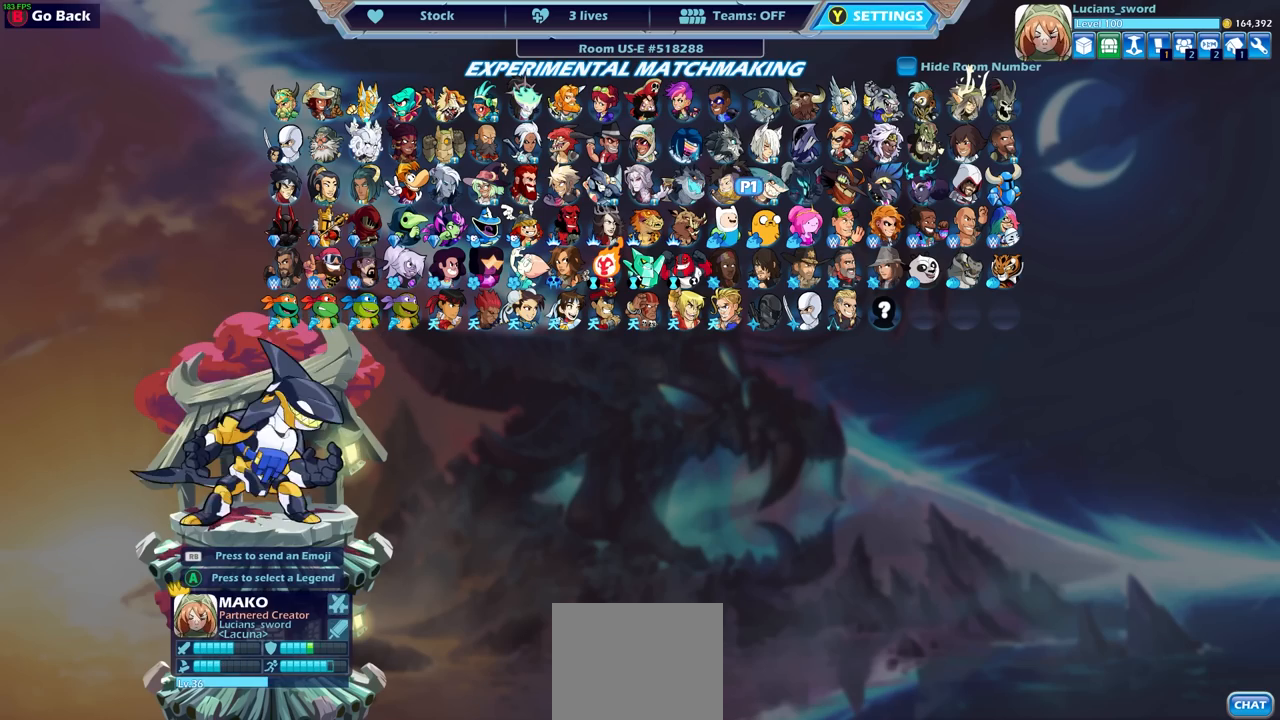
{"buttons": ["DPAD_RIGHT"], "left_stick": "center", "right_stick": "center", "events": [[17, "DPAD_RIGHT", "down"], [100, "DPAD_RIGHT", "up"], [283, "DPAD_RIGHT", "down"], [350, "DPAD_RIGHT", "up"], [450, "DPAD_RIGHT", "down"]]}
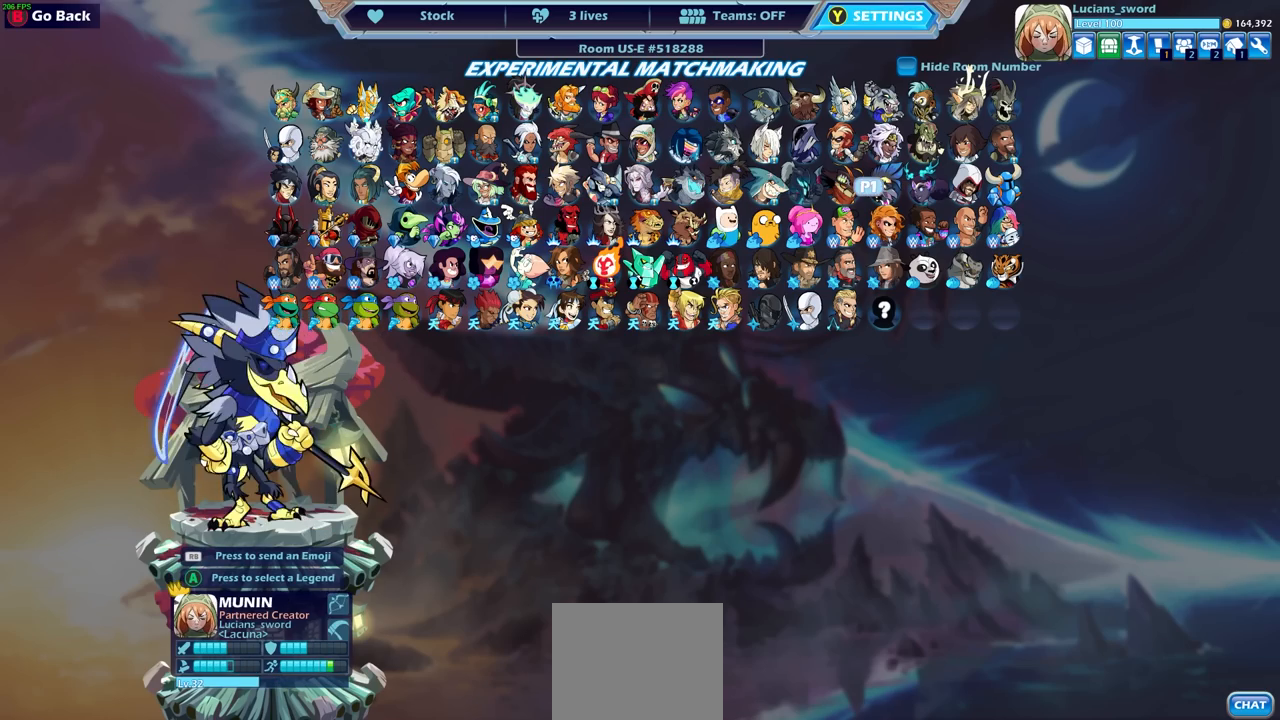
{"buttons": ["DPAD_LEFT"], "left_stick": "center", "right_stick": "center", "events": [[33, "DPAD_RIGHT", "up"], [133, "DPAD_RIGHT", "down"], [233, "DPAD_RIGHT", "up"], [400, "DPAD_LEFT", "down"]]}
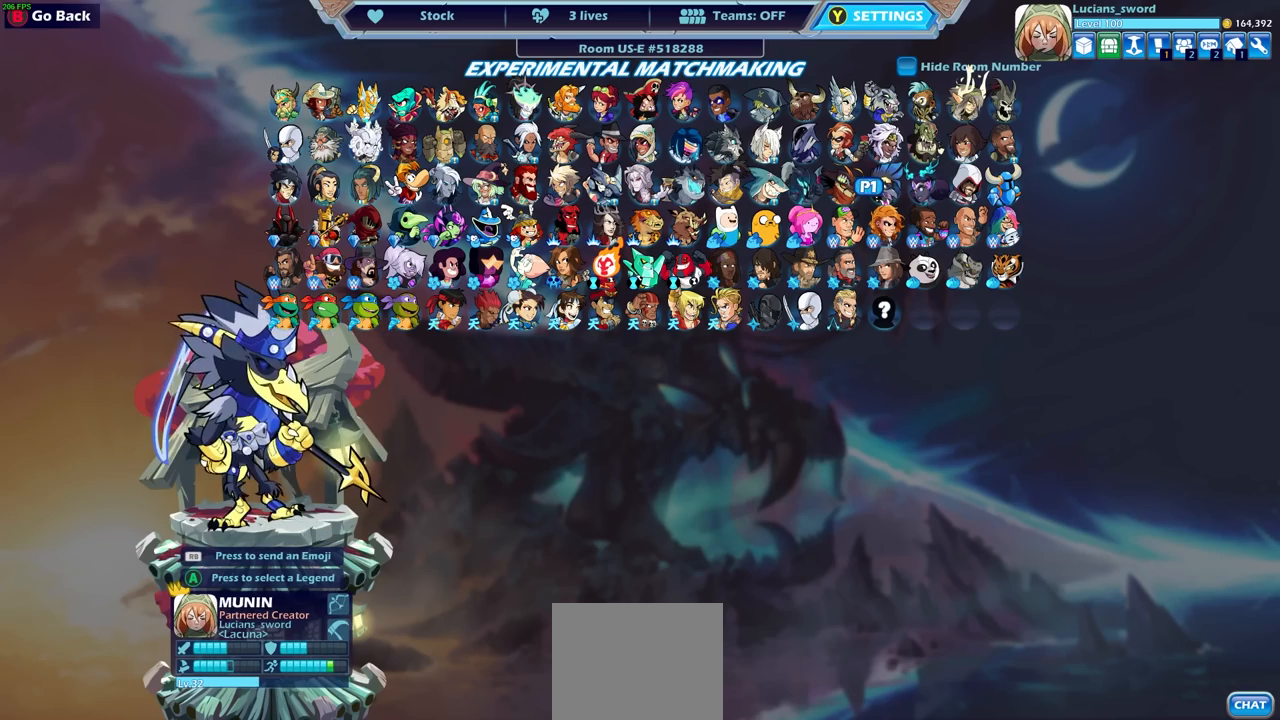
{"buttons": ["DPAD_UP"], "left_stick": "center", "right_stick": "center", "events": [[17, "DPAD_LEFT", "up"], [117, "DPAD_LEFT", "down"], [217, "DPAD_LEFT", "up"], [300, "DPAD_LEFT", "down"], [367, "DPAD_LEFT", "up"], [483, "DPAD_UP", "down"]]}
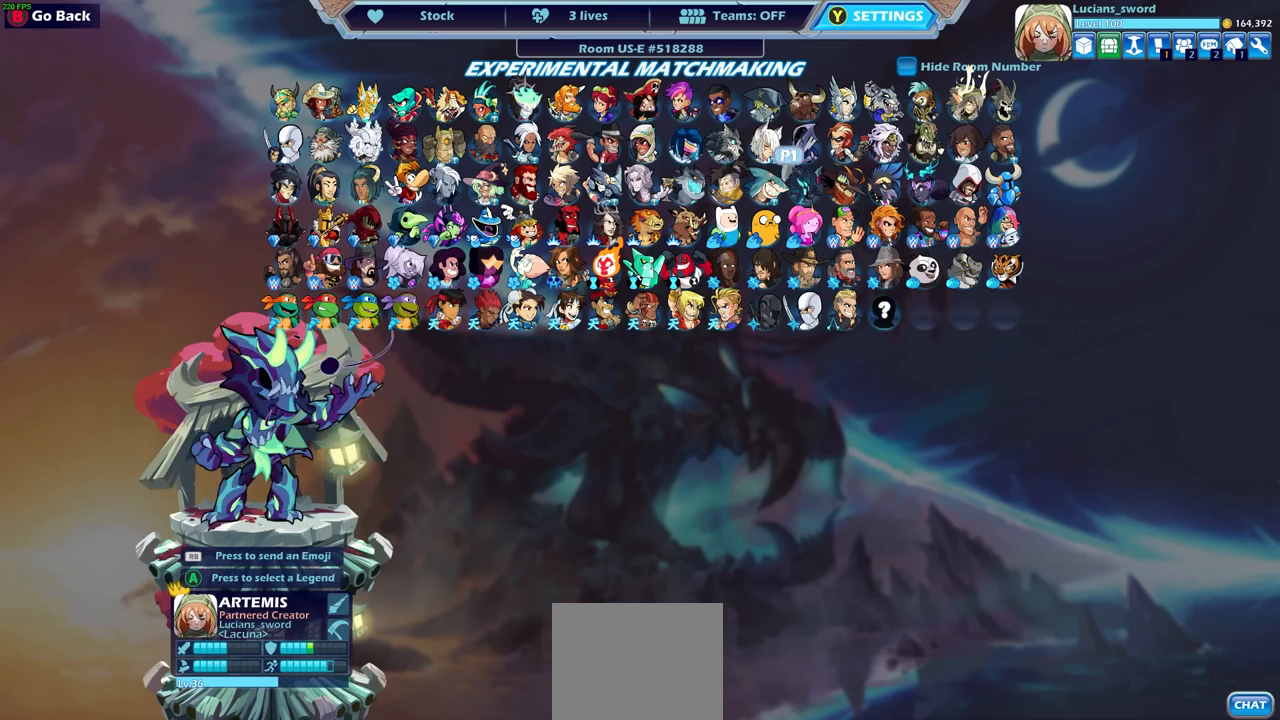
{"buttons": [], "left_stick": "center", "right_stick": "center", "events": [[50, "DPAD_UP", "up"], [150, "CROSS", "down"], [233, "CROSS", "up"]]}